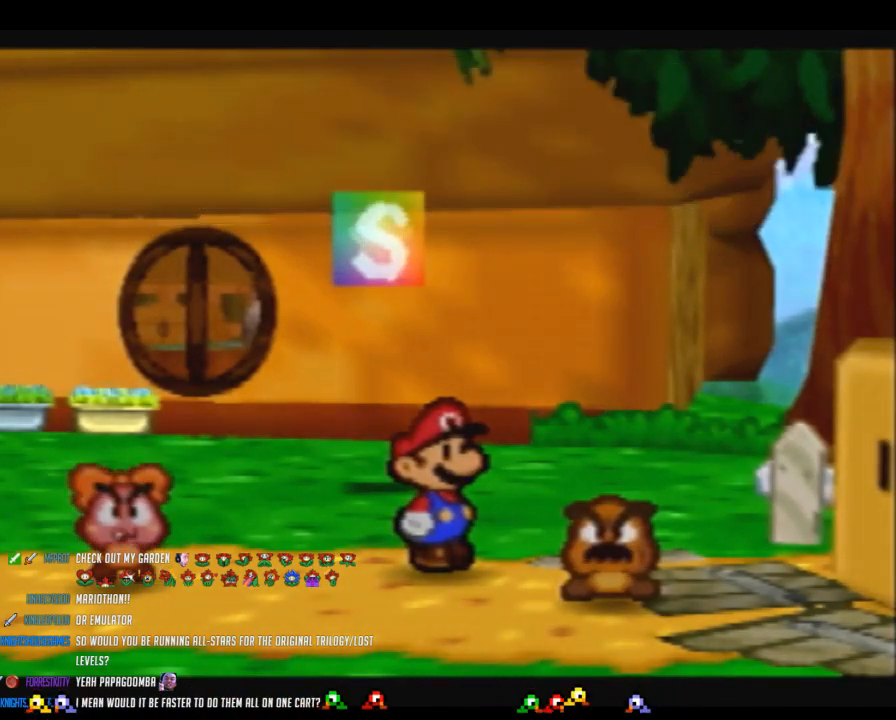
Gameplay with a controller (Nintendo layout); each line is a JSON object with the inputs held at the frame after it. "events" lists button and stick changes between this image and that frame as [ms after this image, input, new state], when the widget could be followed in between. Not read: L3 R3.
{"buttons": ["B"], "left_stick": "up-left", "events": [[17, "left_stick", "up-left"]]}
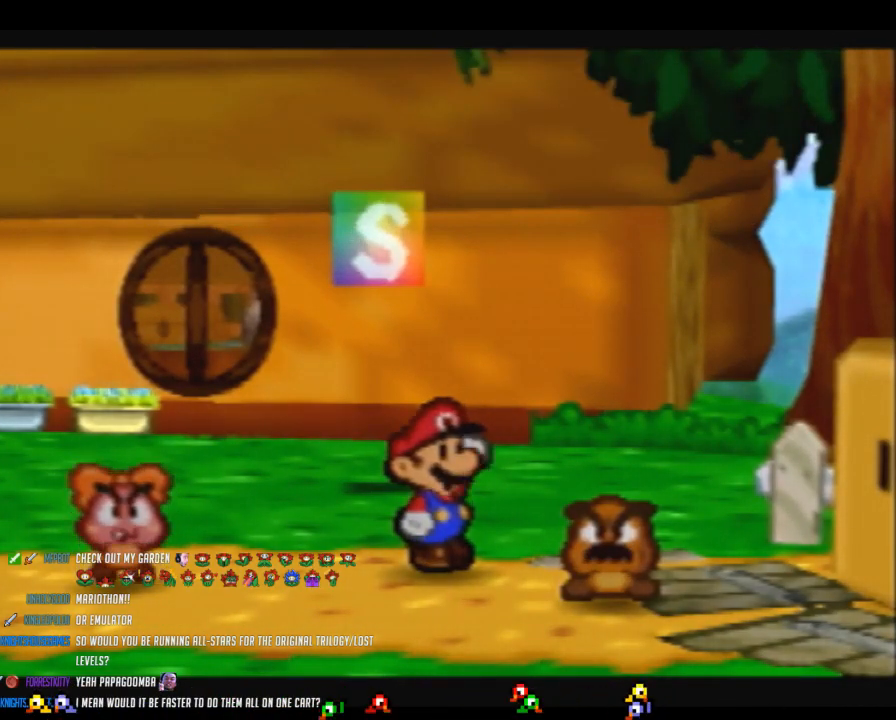
{"buttons": ["B"], "left_stick": "up-left", "events": []}
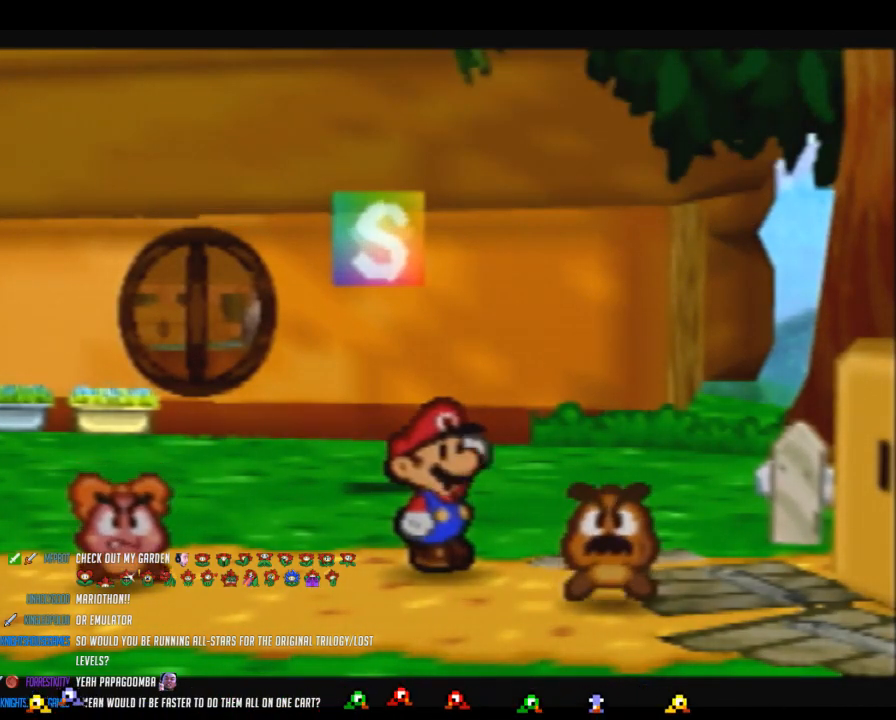
{"buttons": ["B"], "left_stick": "up-left", "events": []}
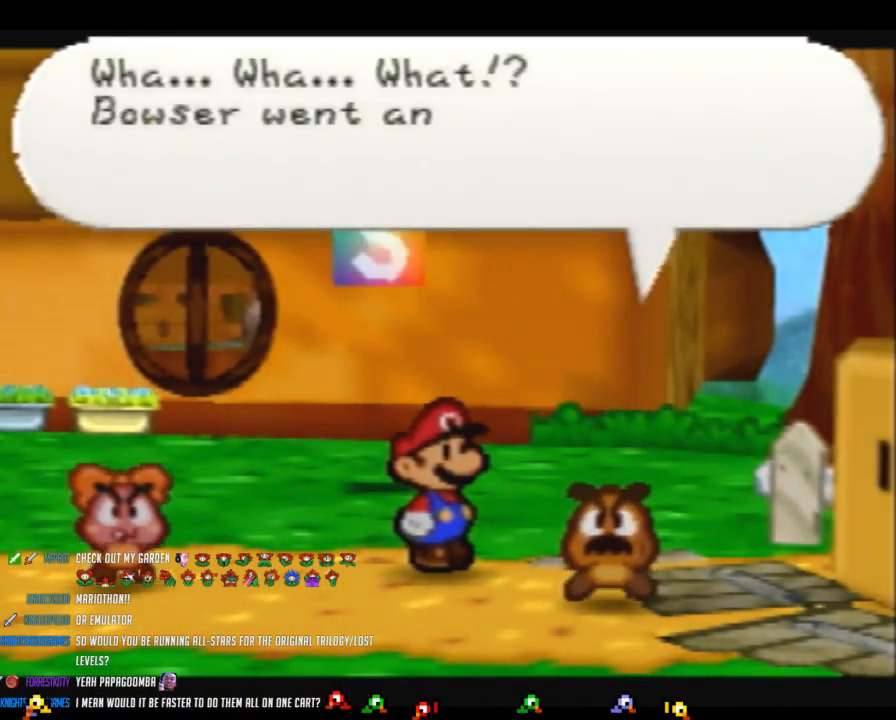
{"buttons": ["B"], "left_stick": "up-left", "events": []}
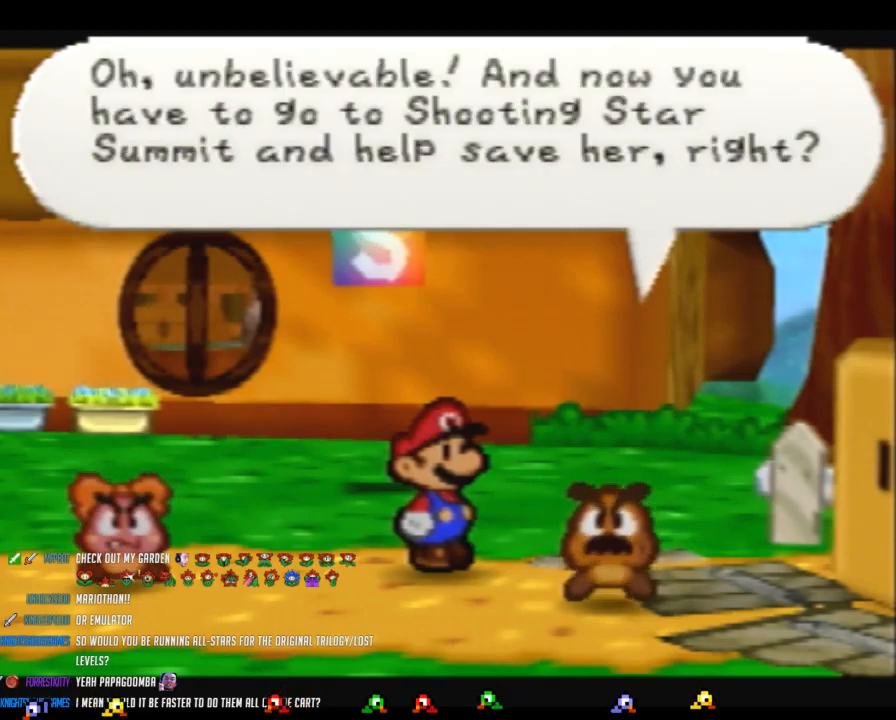
{"buttons": ["B"], "left_stick": "up-left", "events": []}
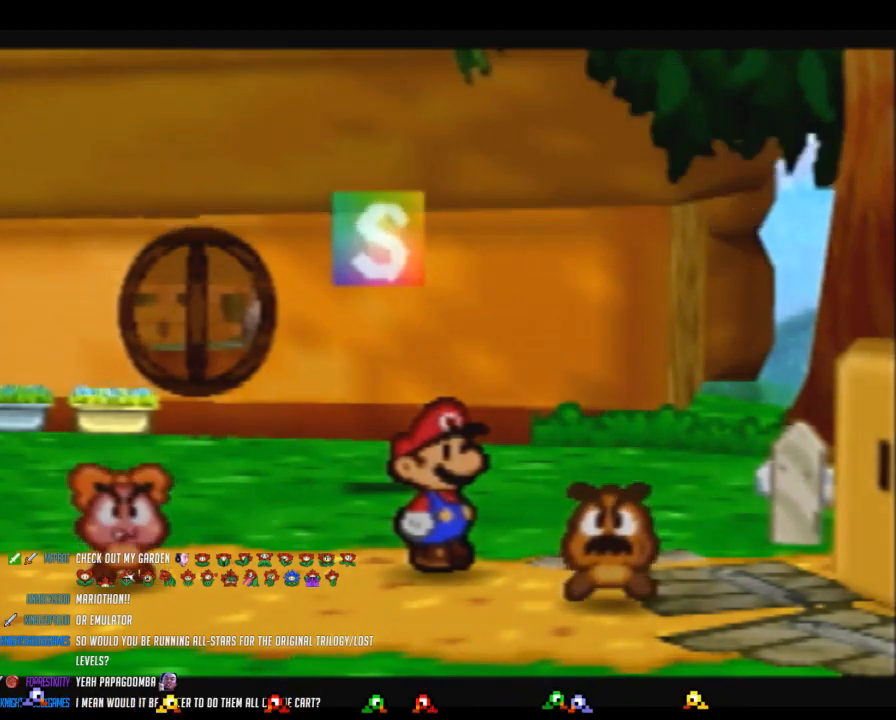
{"buttons": ["B"], "left_stick": "up-left", "events": []}
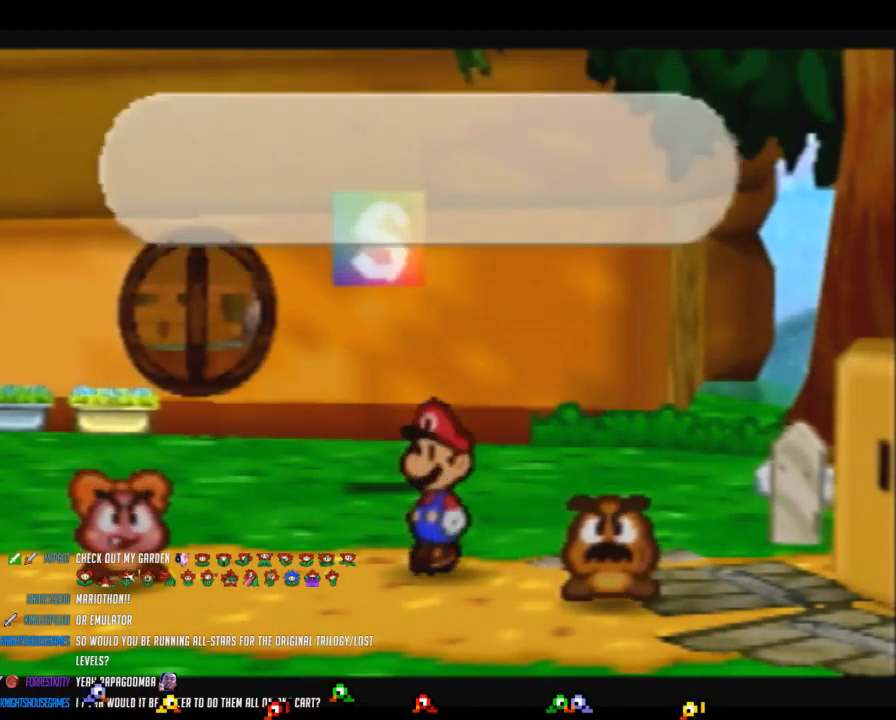
{"buttons": ["B"], "left_stick": "up-left", "events": []}
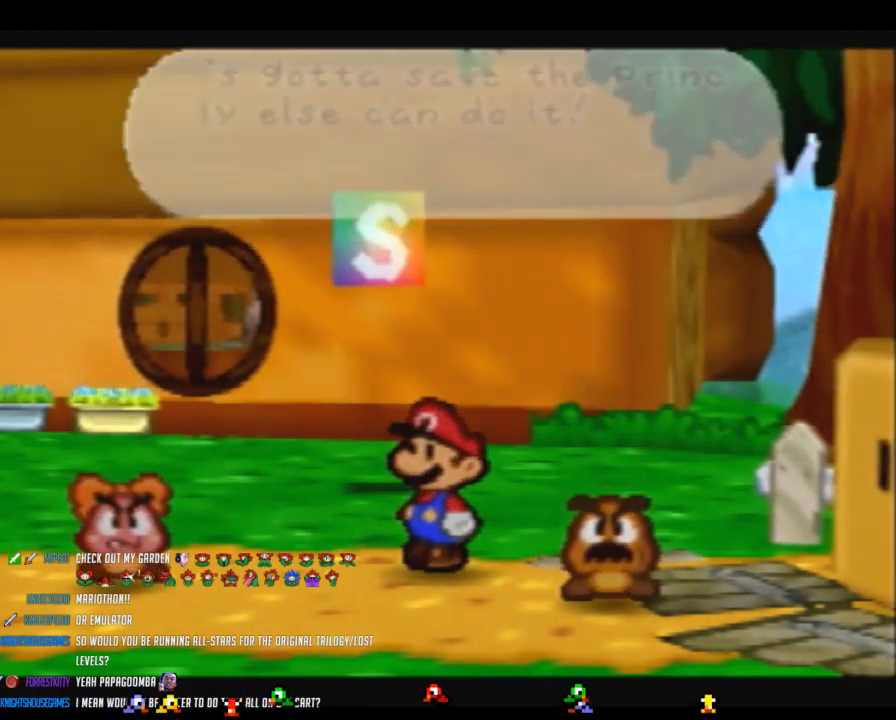
{"buttons": ["B"], "left_stick": "up-left", "events": []}
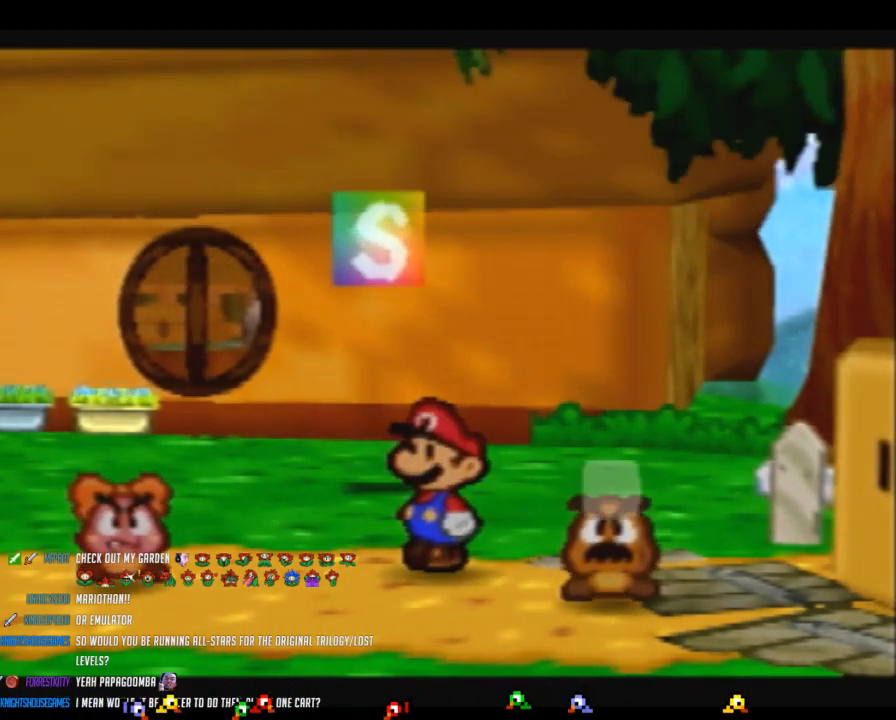
{"buttons": ["B"], "left_stick": "up-left", "events": []}
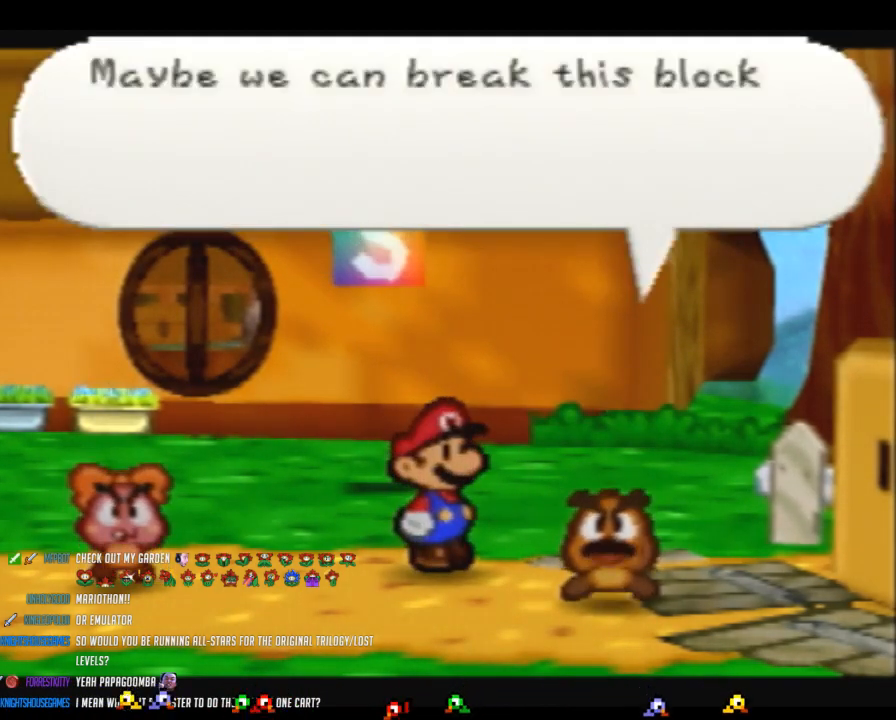
{"buttons": ["B"], "left_stick": "up-left", "events": []}
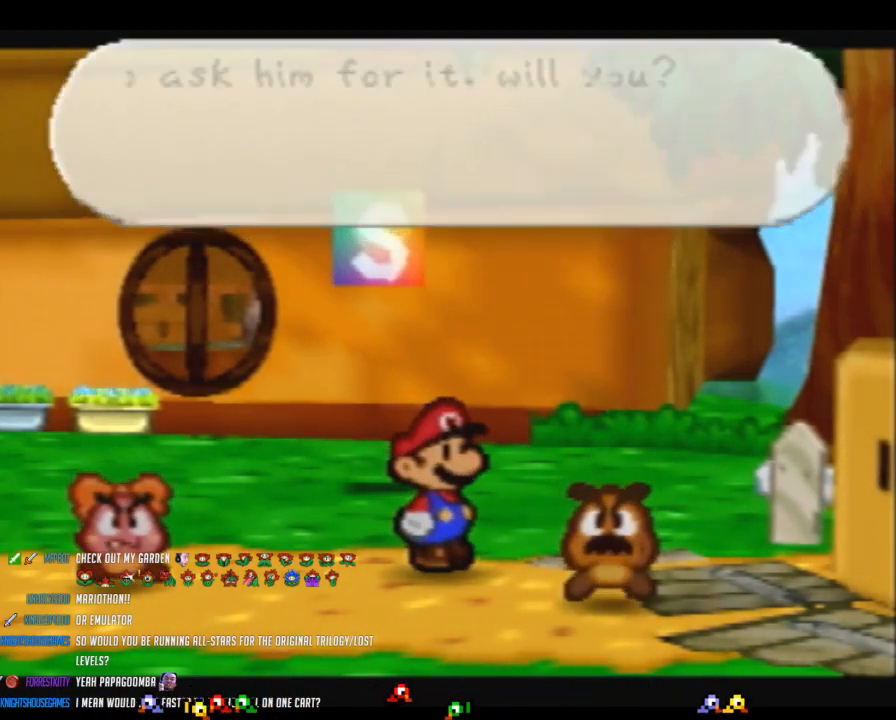
{"buttons": ["B"], "left_stick": "up-left", "events": []}
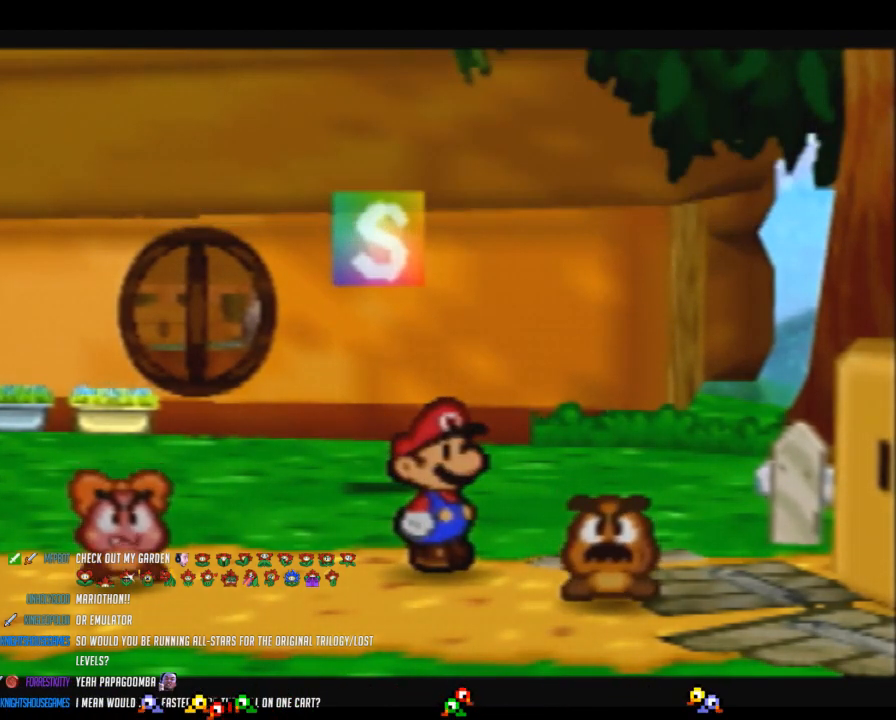
{"buttons": ["B"], "left_stick": "up-left", "events": []}
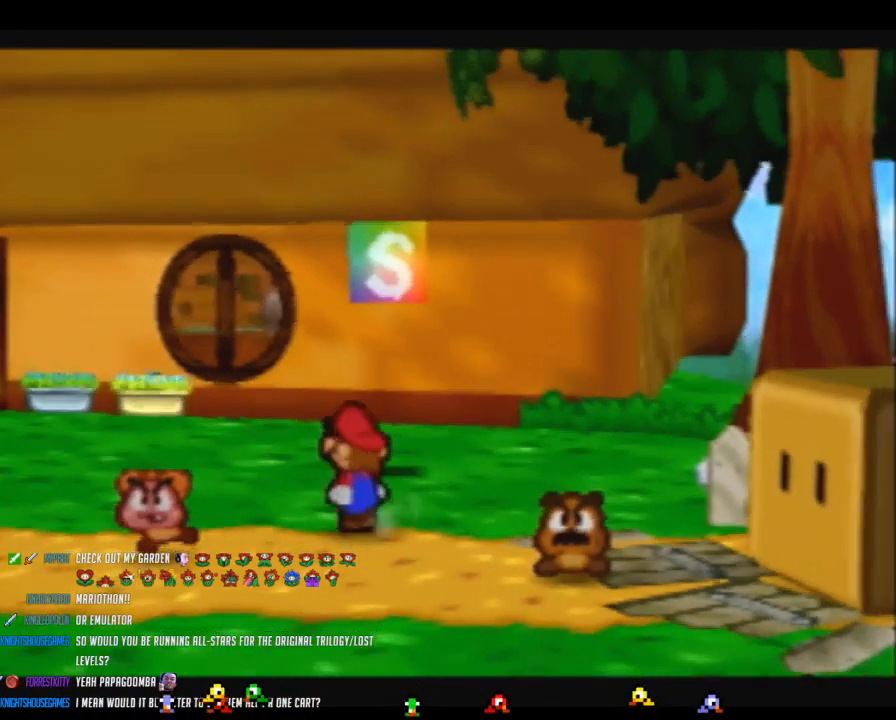
{"buttons": ["Z"], "left_stick": "up-left", "events": [[83, "B", "up"], [233, "Z", "down"]]}
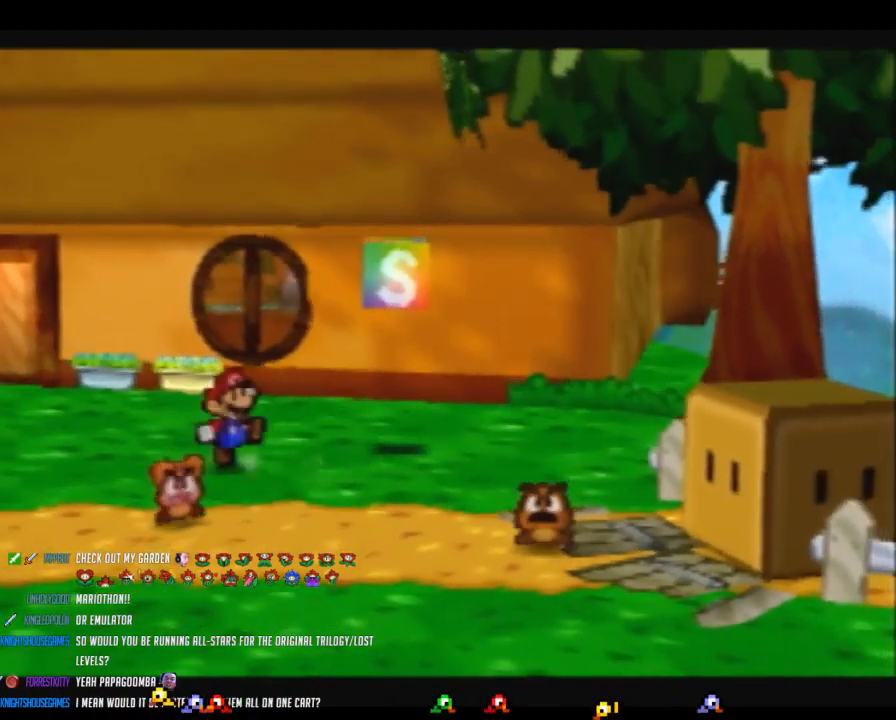
{"buttons": [], "left_stick": "up-left", "events": [[200, "A", "down"], [267, "A", "up"], [267, "Z", "up"]]}
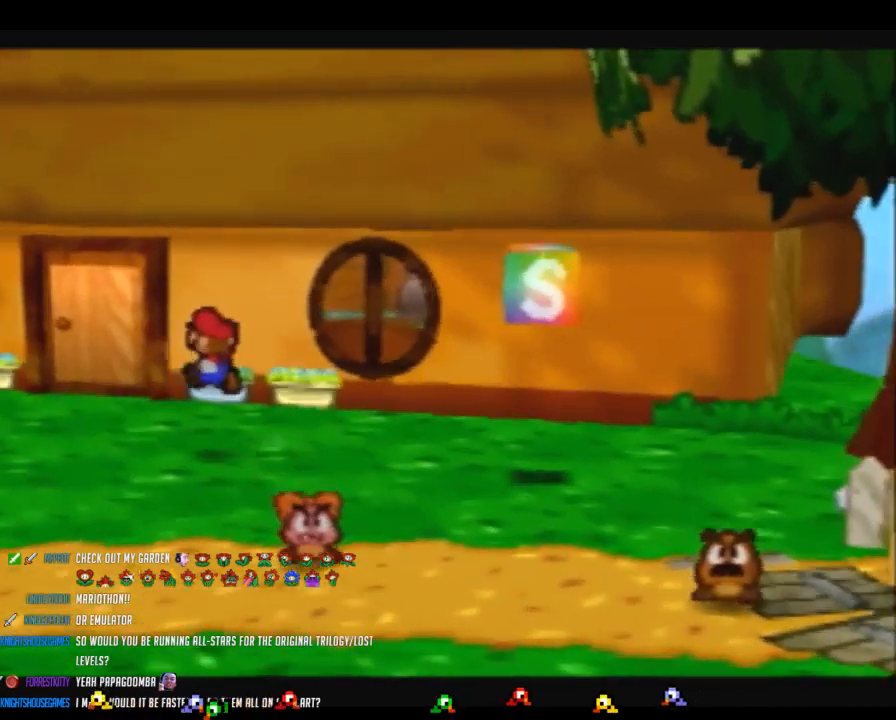
{"buttons": ["A", "Z"], "left_stick": "up", "events": [[150, "Z", "down"], [367, "left_stick", "up"], [500, "A", "down"]]}
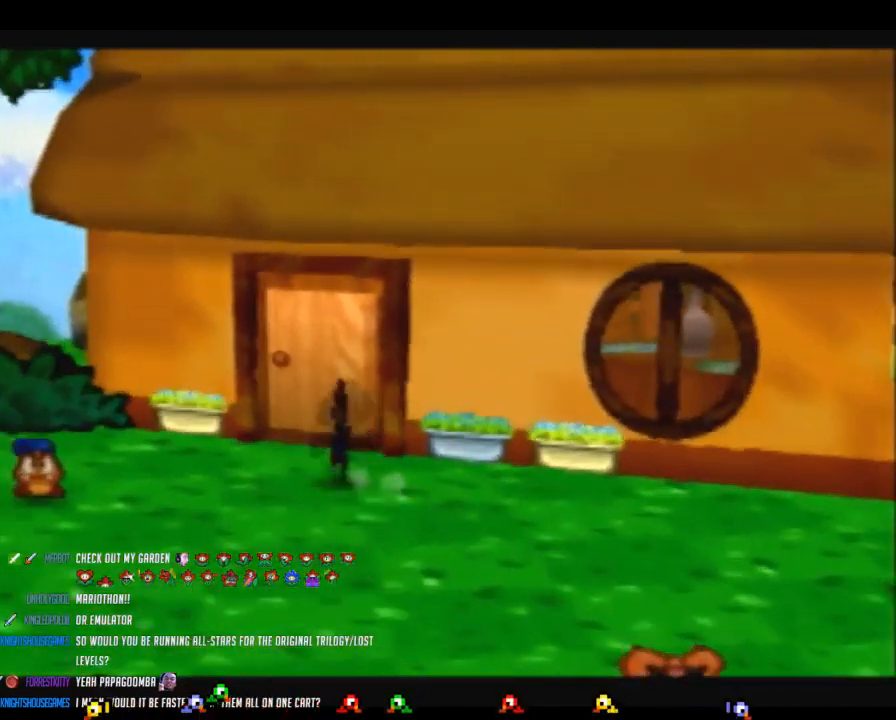
{"buttons": [], "left_stick": "up", "events": [[17, "Z", "up"], [50, "A", "up"], [400, "A", "down"], [483, "A", "up"]]}
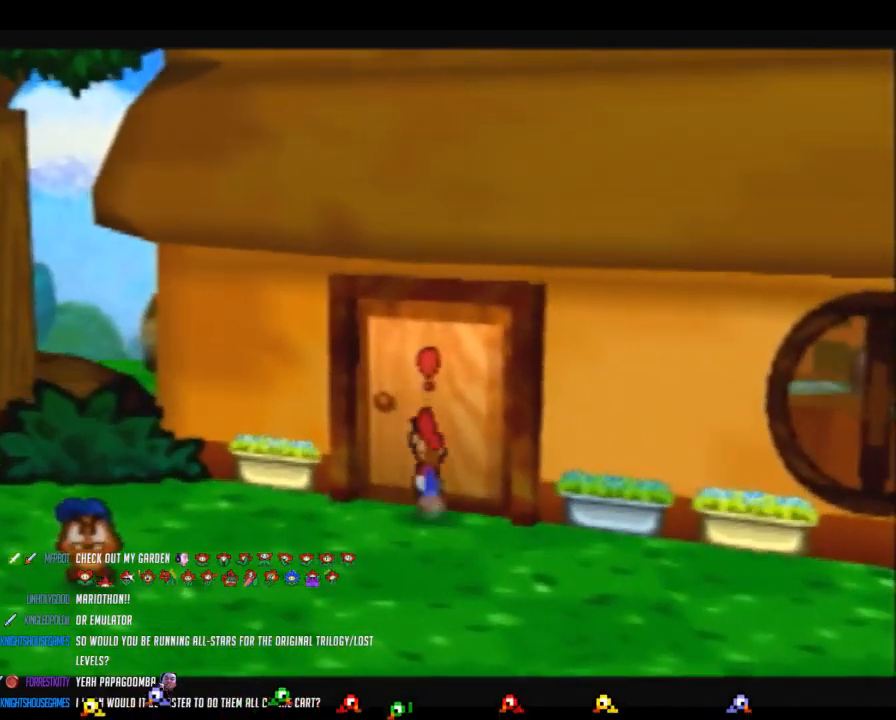
{"buttons": [], "left_stick": "center", "events": [[50, "A", "down"], [150, "A", "up"], [233, "A", "down"], [267, "left_stick", "center"], [300, "A", "up"]]}
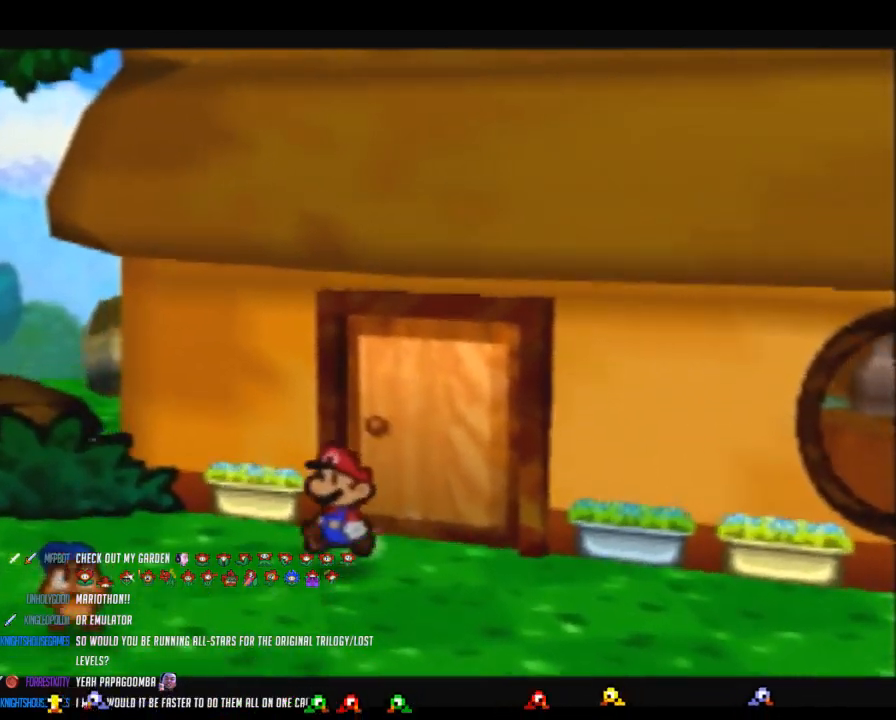
{"buttons": [], "left_stick": "center", "events": []}
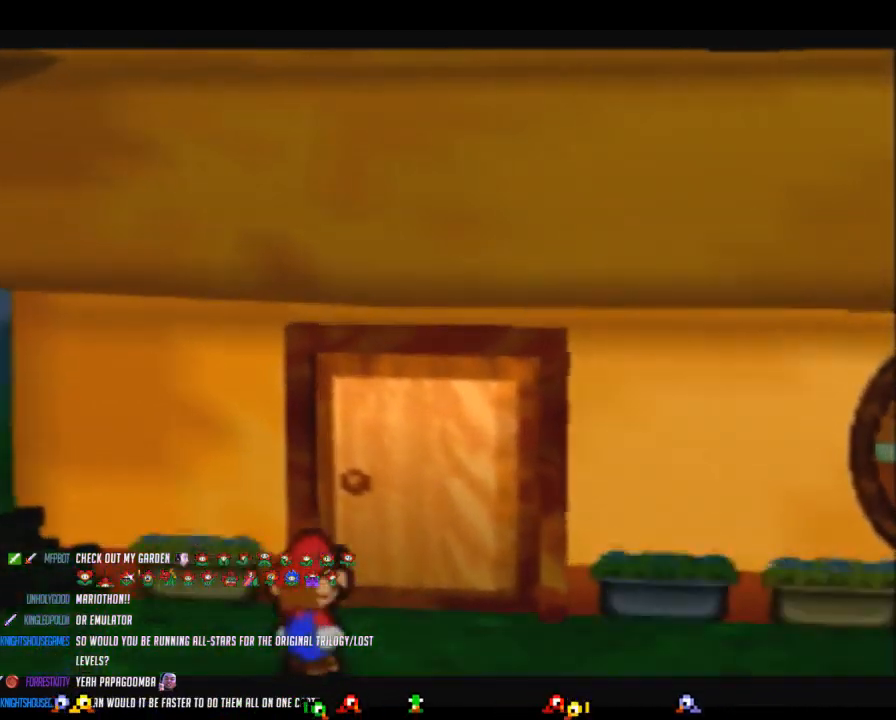
{"buttons": [], "left_stick": "up-right", "events": [[183, "left_stick", "up-right"]]}
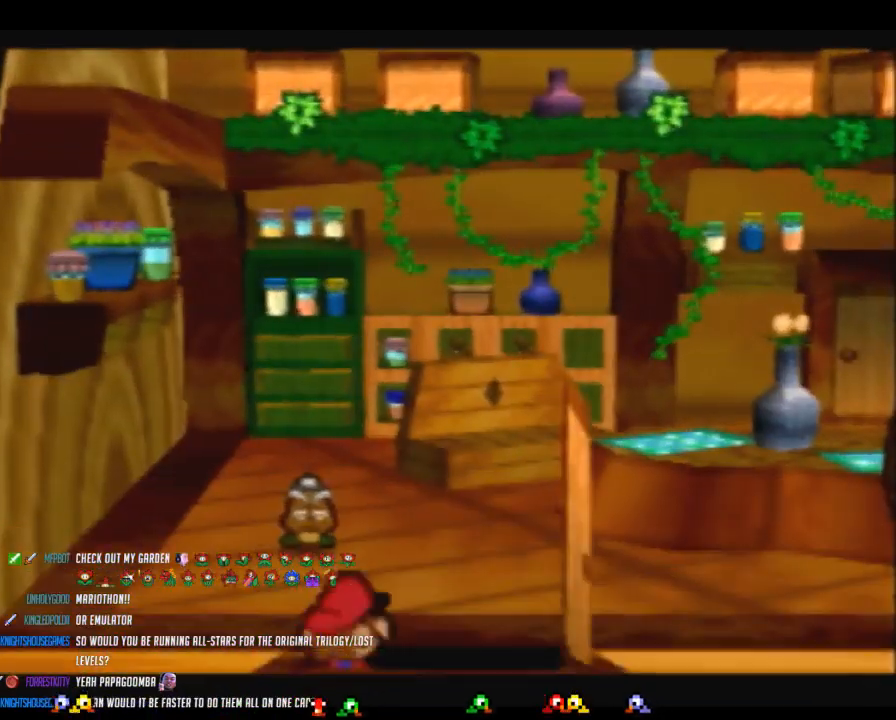
{"buttons": [], "left_stick": "up-right", "events": []}
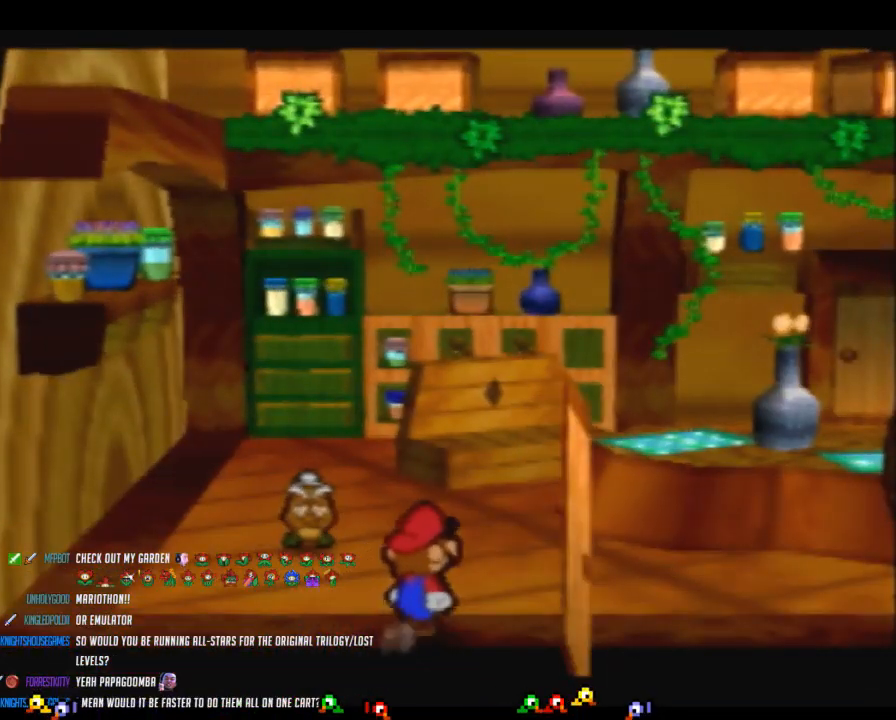
{"buttons": ["Z"], "left_stick": "up-right", "events": [[367, "Z", "down"]]}
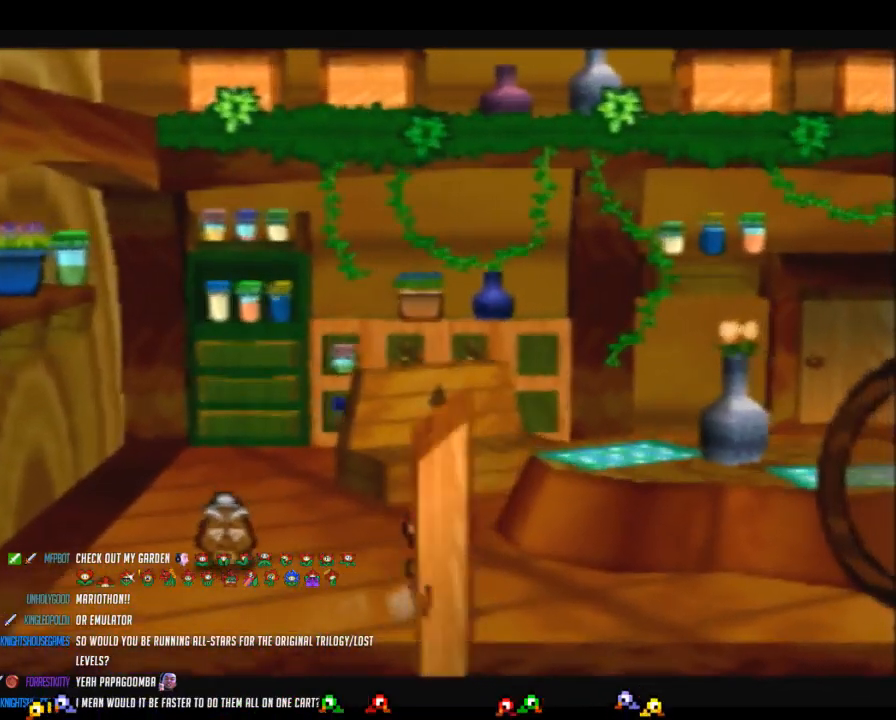
{"buttons": ["Z"], "left_stick": "up-right", "events": [[17, "A", "down"], [150, "Z", "up"], [267, "A", "up"], [483, "Z", "down"]]}
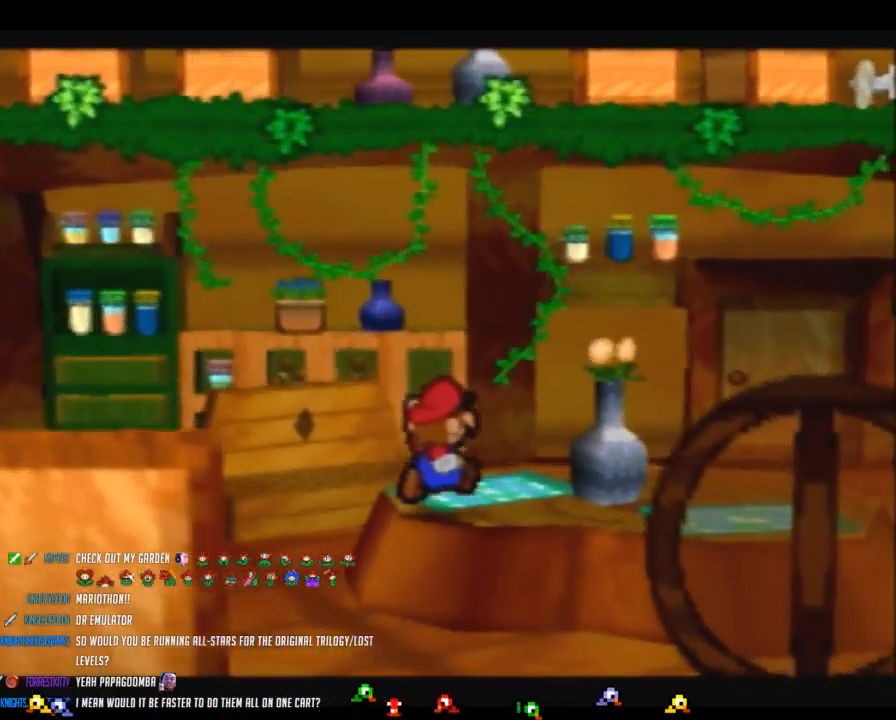
{"buttons": [], "left_stick": "up-right", "events": [[250, "A", "down"], [367, "A", "up"], [367, "Z", "up"]]}
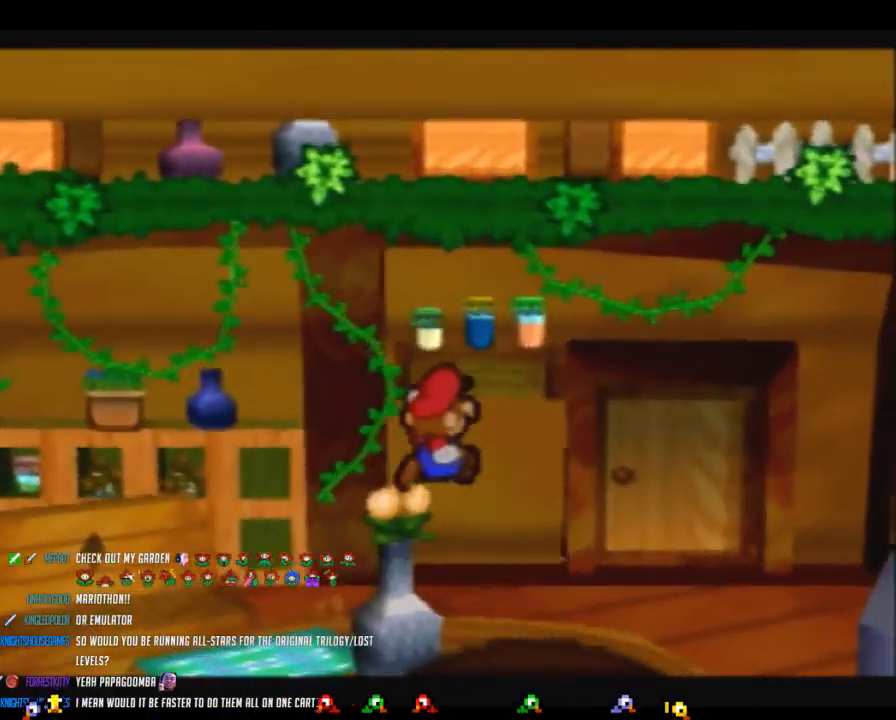
{"buttons": ["A", "Z"], "left_stick": "up-right", "events": [[267, "Z", "down"], [500, "A", "down"]]}
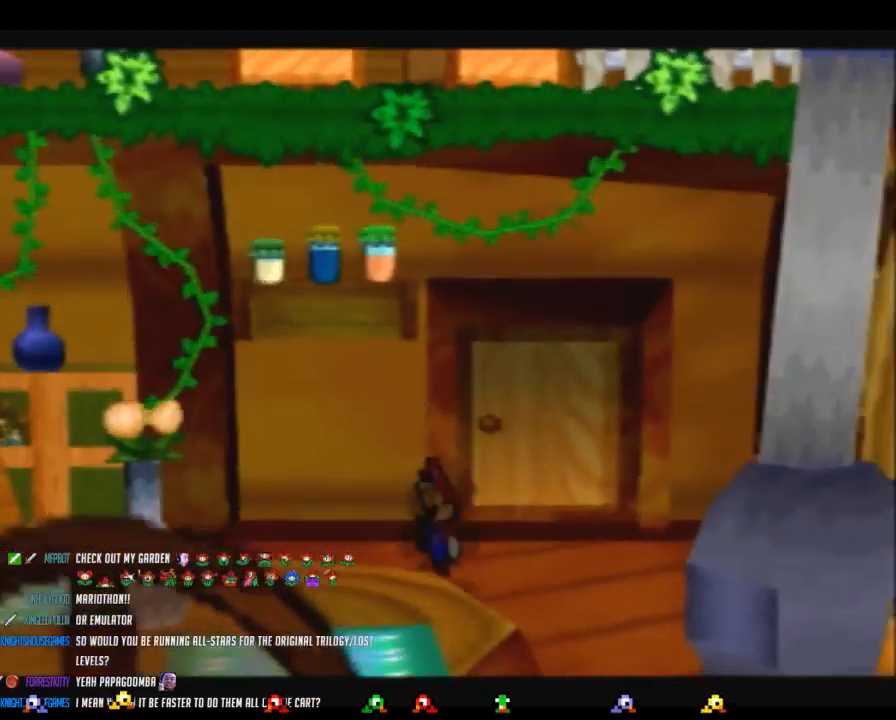
{"buttons": [], "left_stick": "up", "events": [[50, "A", "up"], [50, "Z", "up"], [50, "left_stick", "up"], [400, "A", "down"], [483, "A", "up"]]}
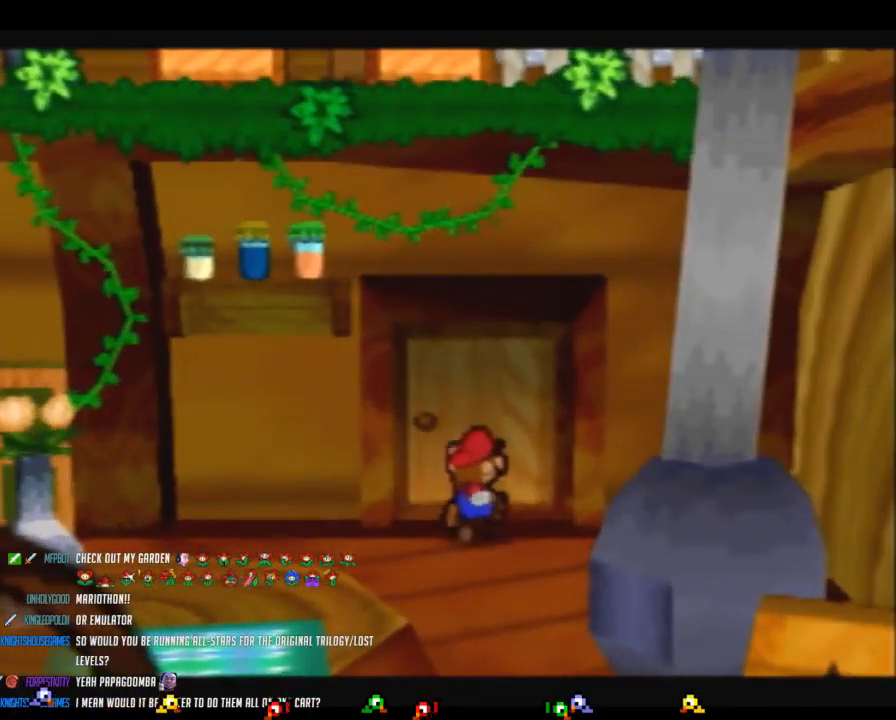
{"buttons": [], "left_stick": "up", "events": [[50, "A", "down"], [150, "A", "up"], [200, "A", "down"], [300, "A", "up"], [400, "A", "down"], [450, "A", "up"]]}
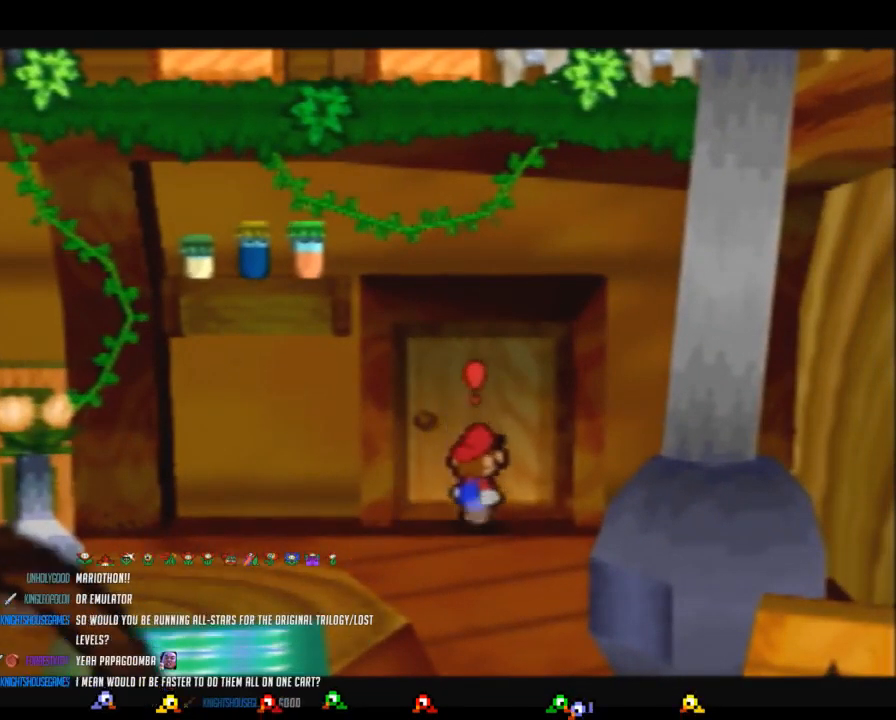
{"buttons": [], "left_stick": "center", "events": [[17, "A", "down"], [117, "A", "up"], [183, "A", "down"], [267, "A", "up"], [333, "A", "down"], [433, "A", "up"], [433, "left_stick", "center"]]}
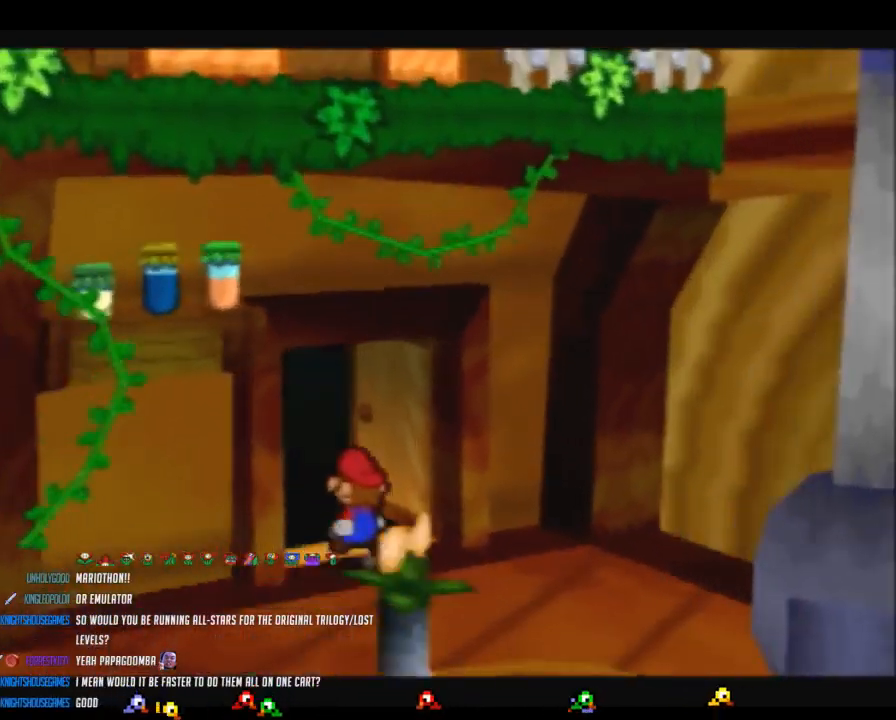
{"buttons": [], "left_stick": "center", "events": [[200, "left_stick", "left"], [433, "left_stick", "center"]]}
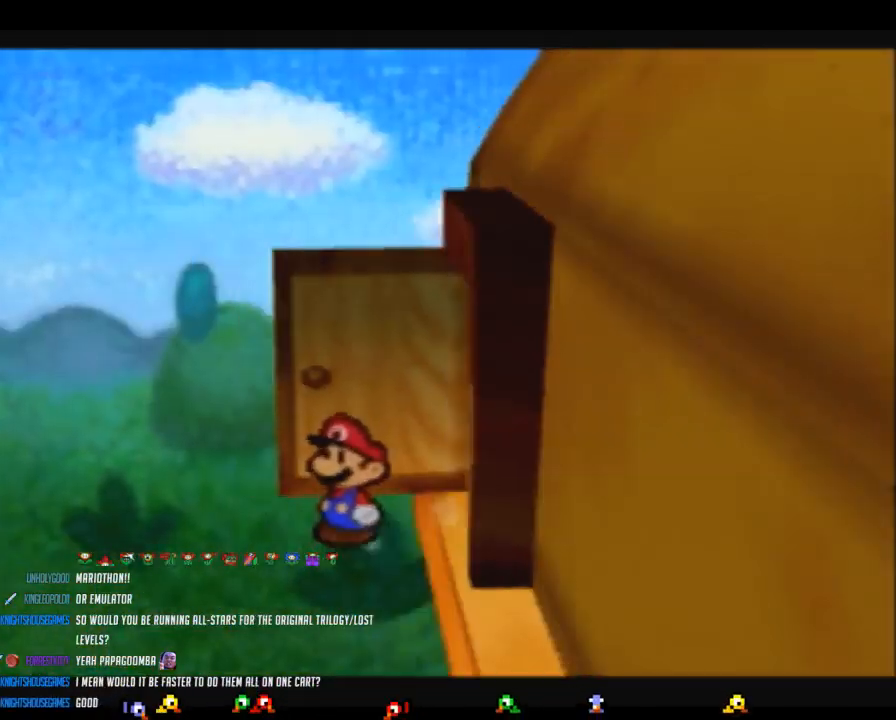
{"buttons": ["B"], "left_stick": "center", "events": [[150, "B", "down"]]}
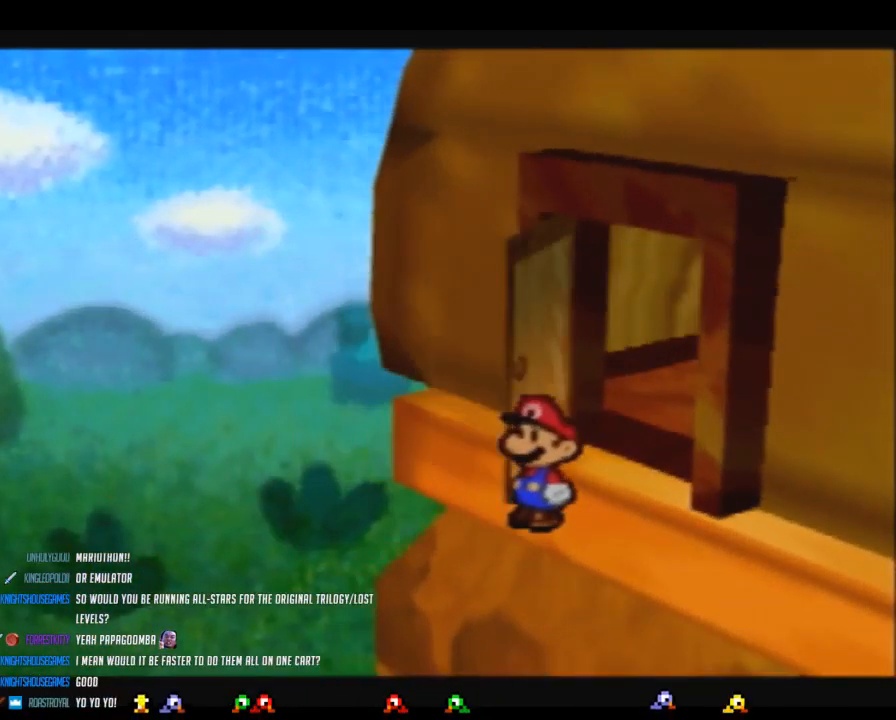
{"buttons": ["A", "B"], "left_stick": "center", "events": [[233, "A", "down"], [367, "A", "up"], [450, "A", "down"]]}
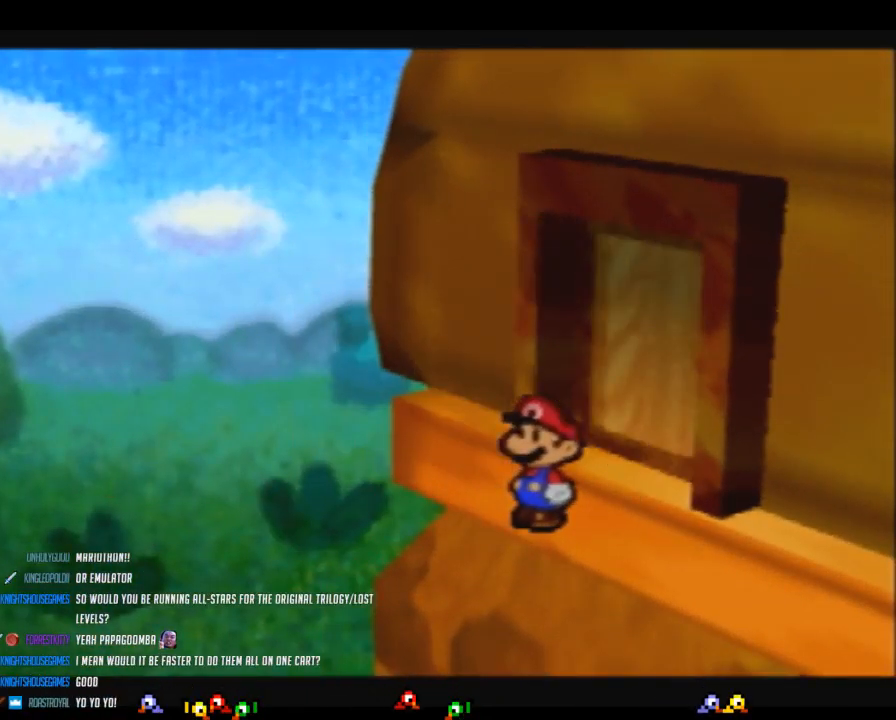
{"buttons": ["B"], "left_stick": "center", "events": [[17, "A", "up"], [183, "A", "down"], [450, "A", "up"]]}